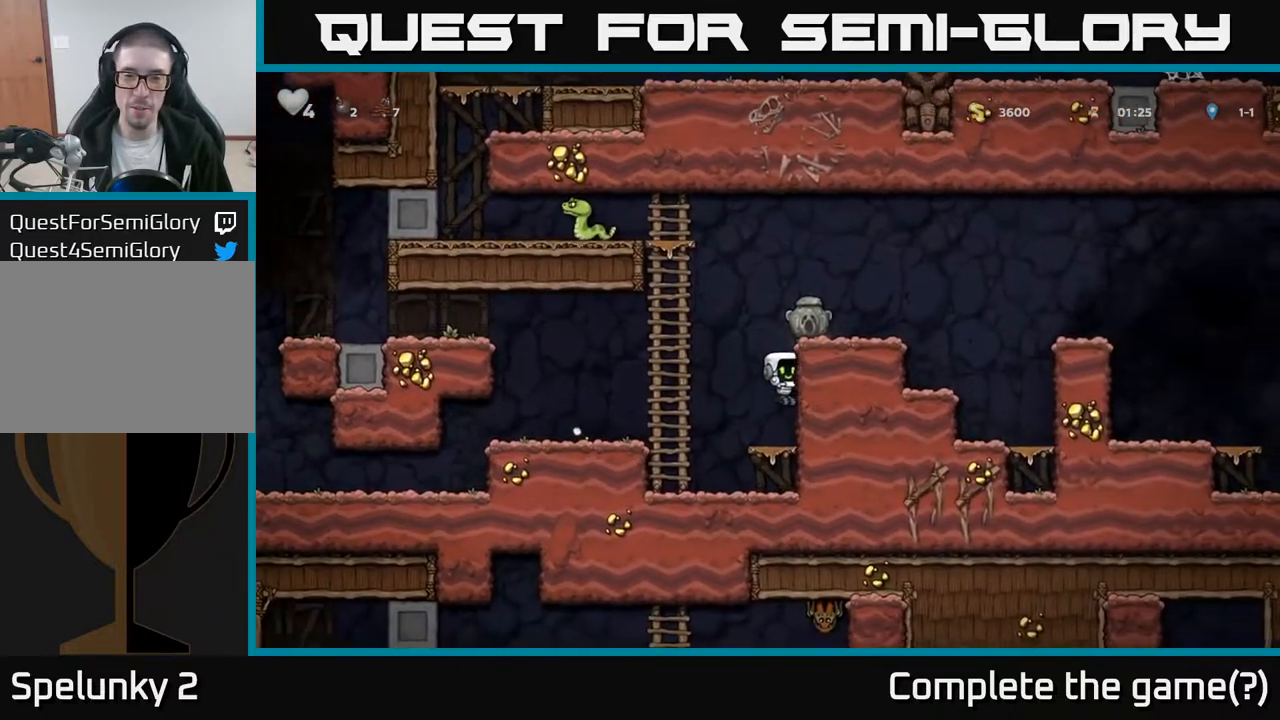
Gameplay with a controller (Xbox layout); each line is a JSON object with the inputs held at the frame after it. "events" lists button and stick changes between this image and that frame as [ms after this image, input, new state], when the widget could be followed in between.
{"buttons": ["DPAD_RIGHT"], "left_stick": "center", "right_stick": "center", "events": [[67, "DPAD_RIGHT", "up"], [267, "A", "down"], [350, "DPAD_RIGHT", "down"], [450, "A", "up"]]}
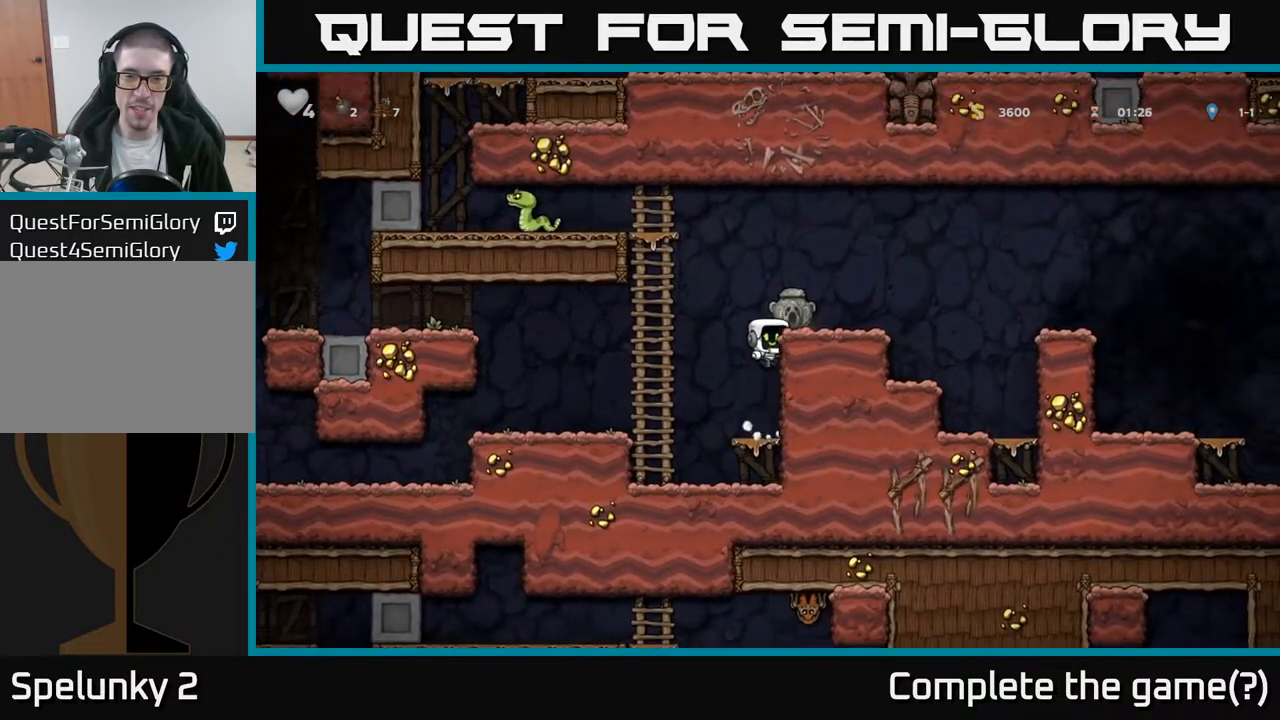
{"buttons": [], "left_stick": "center", "right_stick": "center", "events": [[133, "A", "down"], [233, "A", "up"], [300, "DPAD_RIGHT", "up"]]}
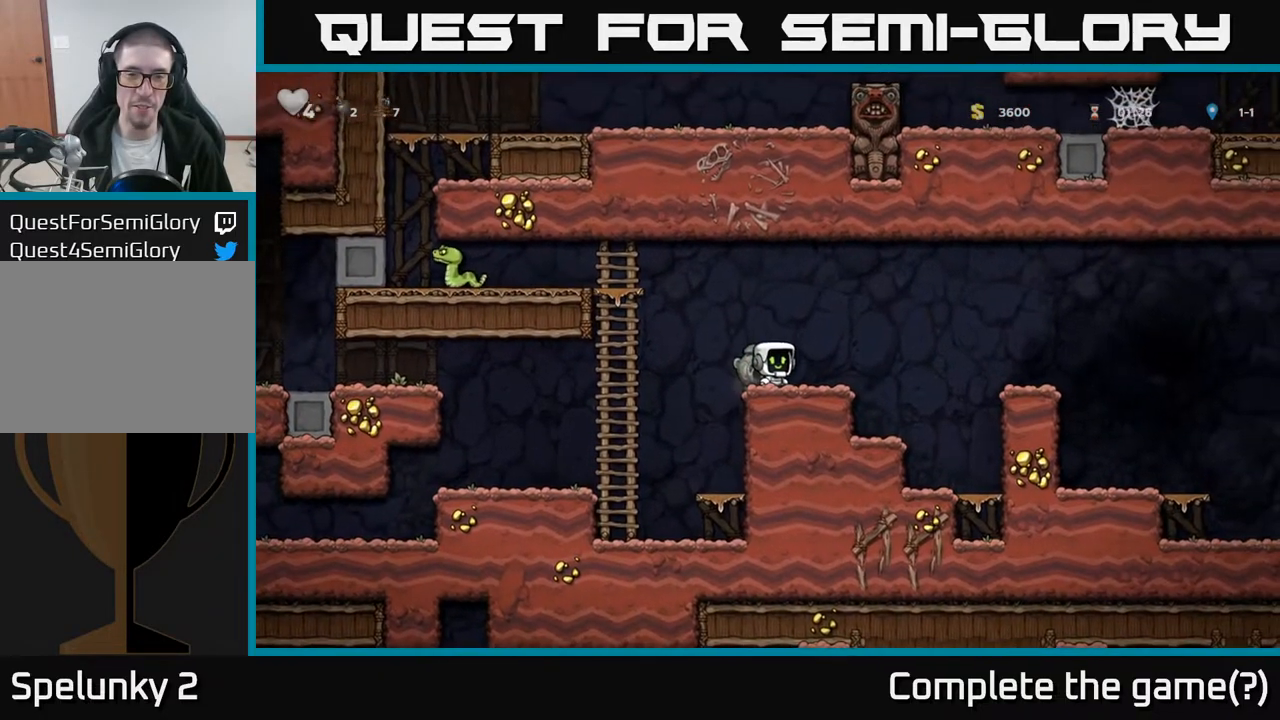
{"buttons": ["DPAD_LEFT"], "left_stick": "center", "right_stick": "center", "events": [[150, "DPAD_DOWN", "down"], [233, "X", "down"], [350, "X", "up"], [367, "DPAD_DOWN", "up"], [383, "DPAD_LEFT", "down"]]}
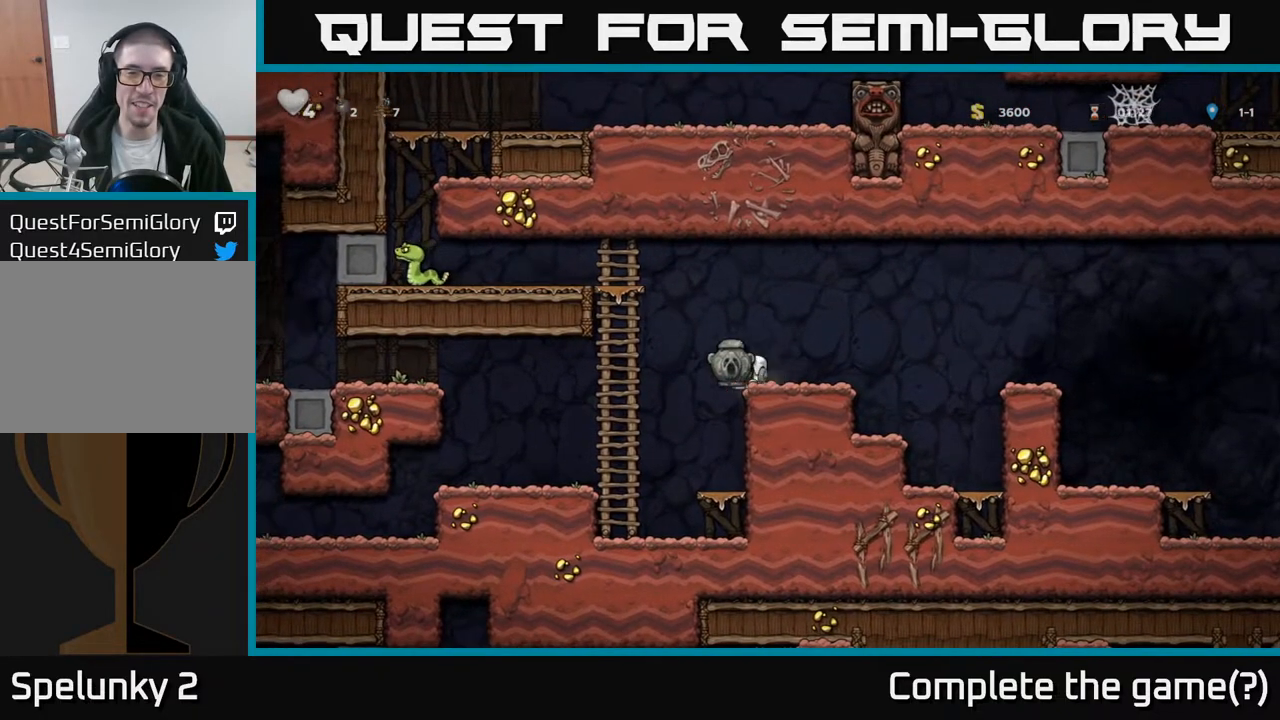
{"buttons": ["DPAD_LEFT"], "left_stick": "center", "right_stick": "center", "events": [[383, "DPAD_LEFT", "up"], [483, "DPAD_LEFT", "down"]]}
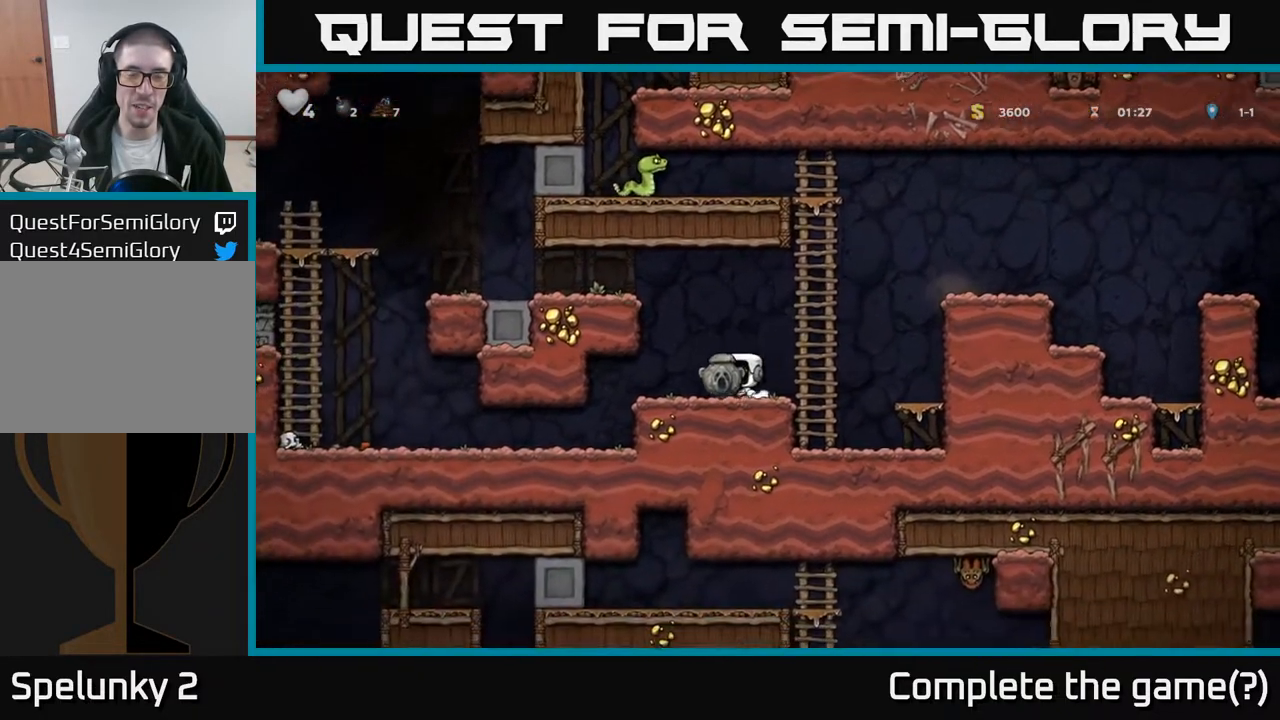
{"buttons": ["DPAD_LEFT"], "left_stick": "center", "right_stick": "center", "events": [[17, "A", "down"], [200, "A", "up"], [333, "A", "down"], [467, "A", "up"]]}
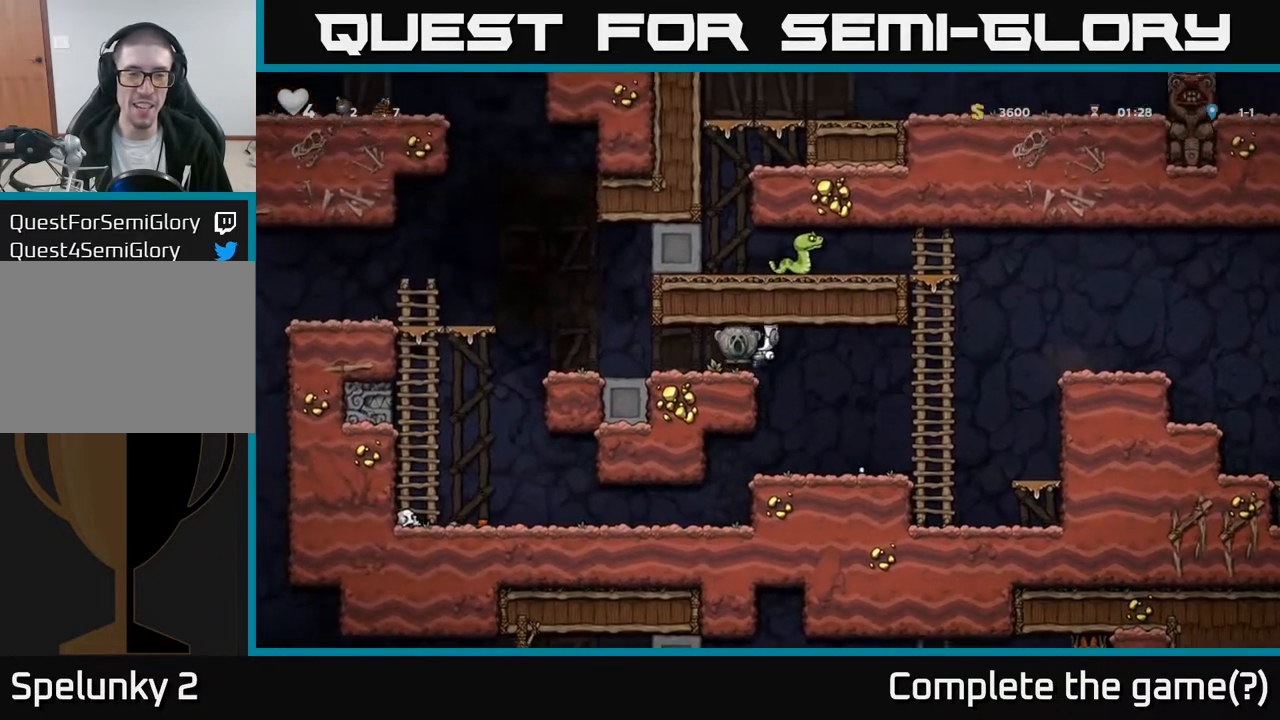
{"buttons": ["A", "DPAD_LEFT"], "left_stick": "center", "right_stick": "center", "events": [[367, "A", "down"]]}
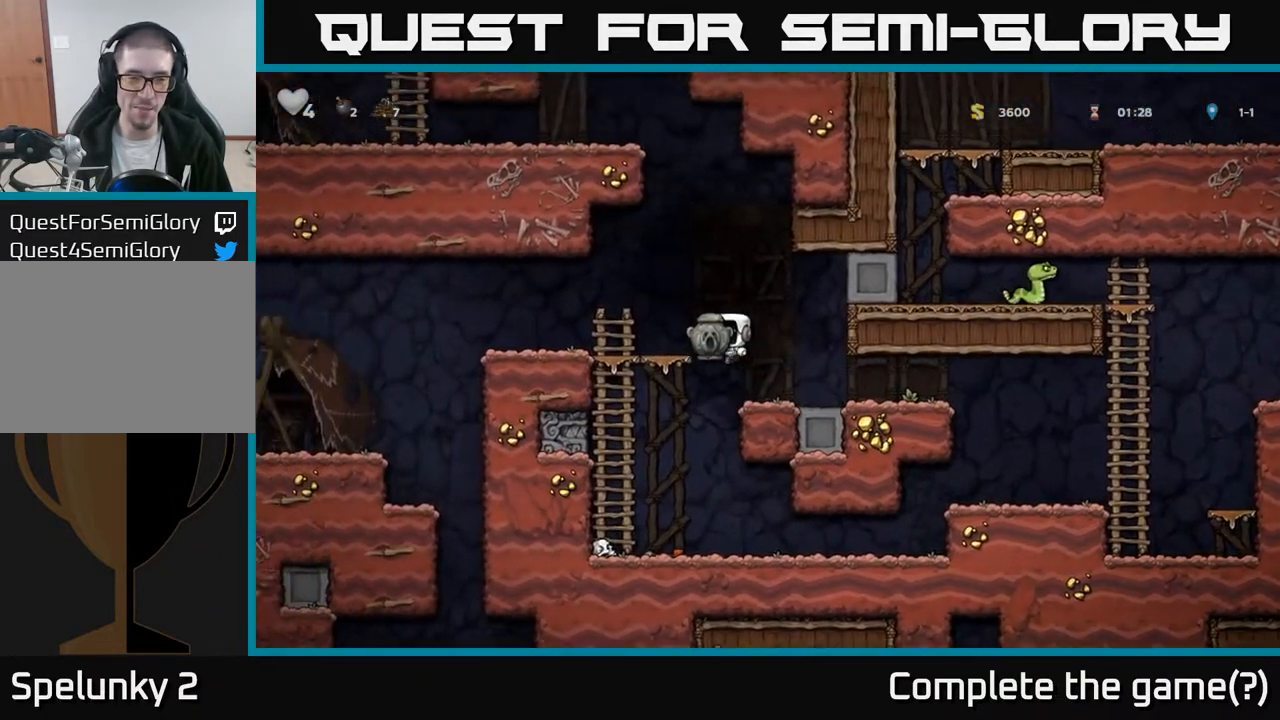
{"buttons": ["A", "DPAD_LEFT"], "left_stick": "center", "right_stick": "center", "events": [[83, "A", "up"], [433, "A", "down"]]}
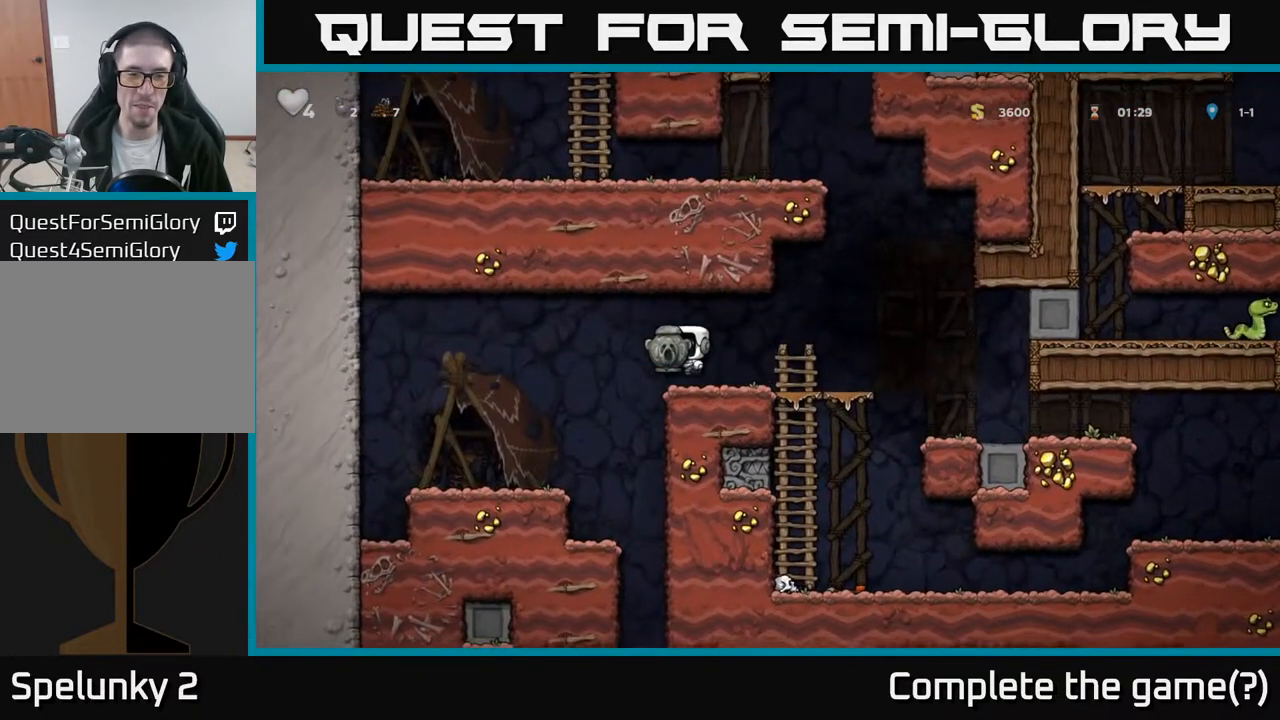
{"buttons": [], "left_stick": "center", "right_stick": "center", "events": [[133, "A", "up"], [383, "DPAD_LEFT", "up"]]}
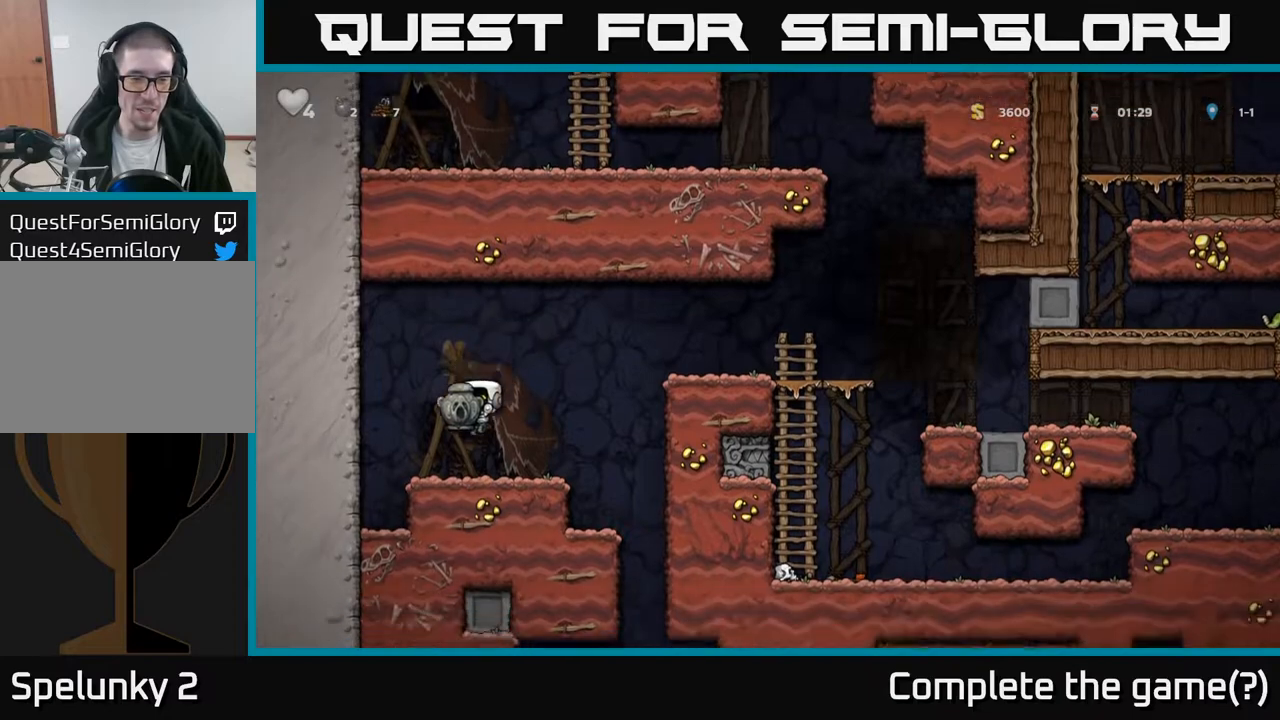
{"buttons": ["DPAD_LEFT"], "left_stick": "center", "right_stick": "center", "events": [[67, "DPAD_RIGHT", "down"], [383, "DPAD_RIGHT", "up"], [450, "DPAD_LEFT", "down"]]}
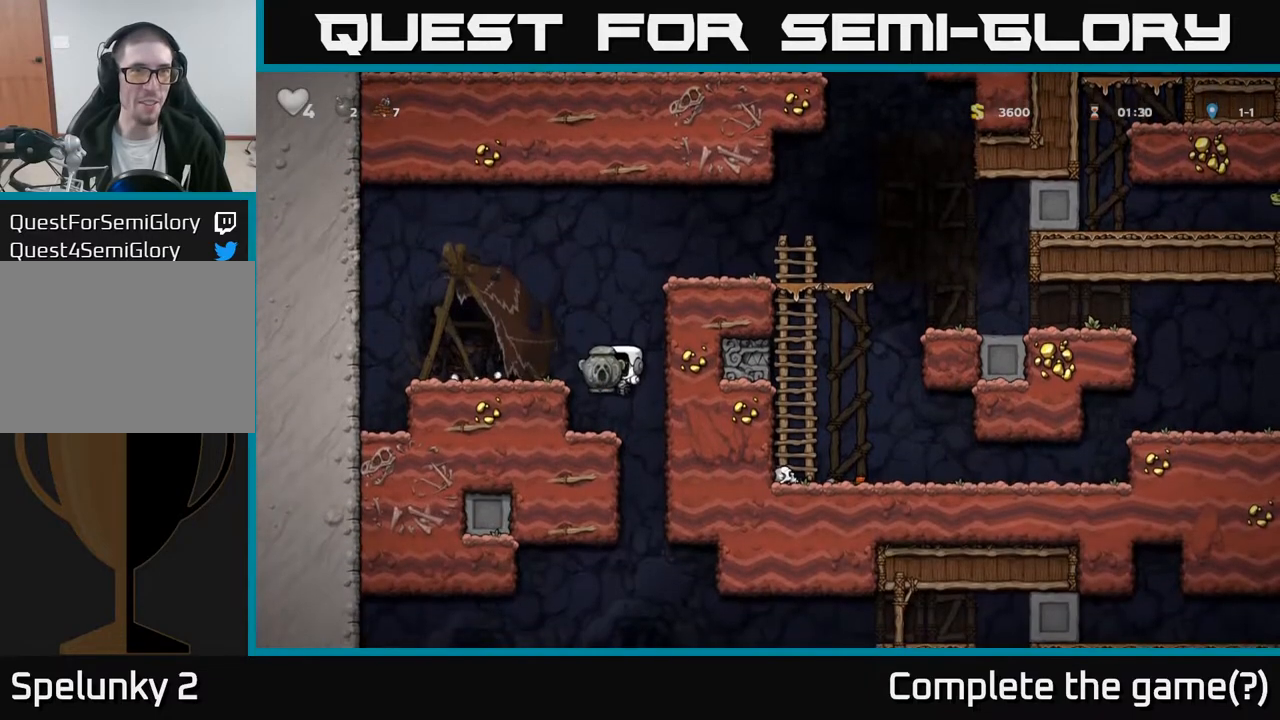
{"buttons": ["DPAD_DOWN"], "left_stick": "center", "right_stick": "center", "events": [[133, "DPAD_LEFT", "up"], [217, "DPAD_DOWN", "down"]]}
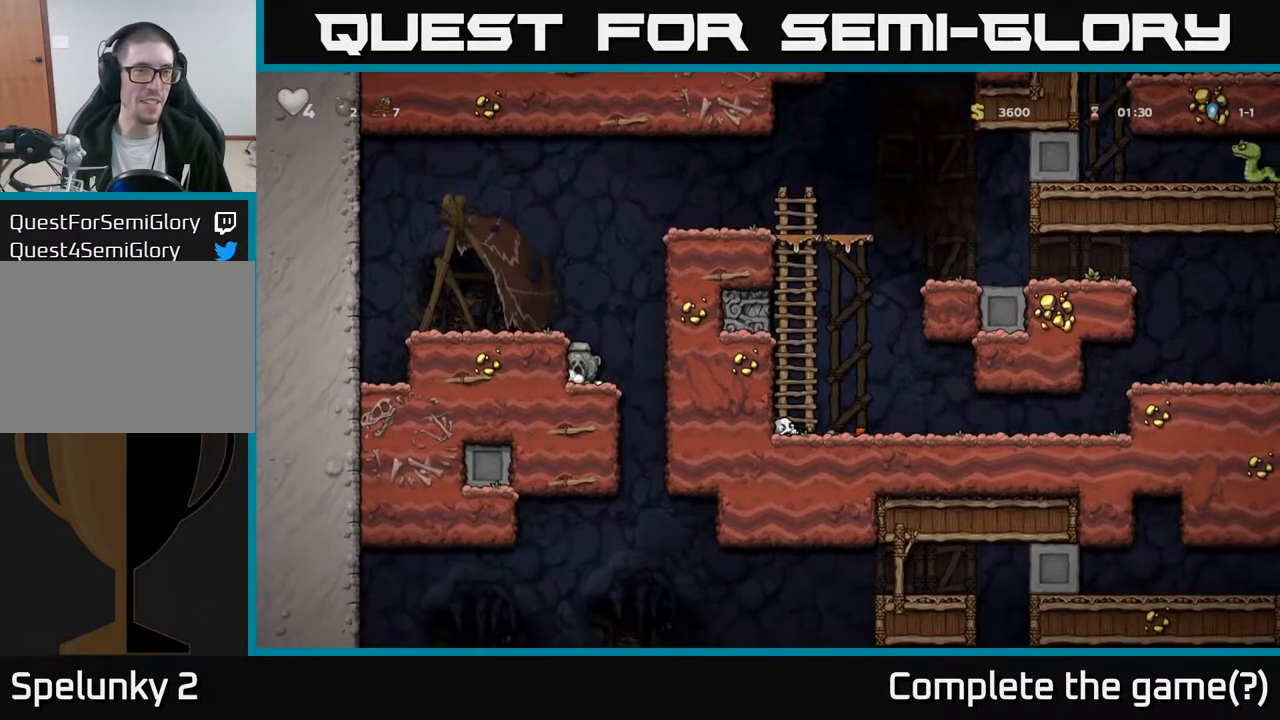
{"buttons": ["DPAD_DOWN"], "left_stick": "center", "right_stick": "center", "events": []}
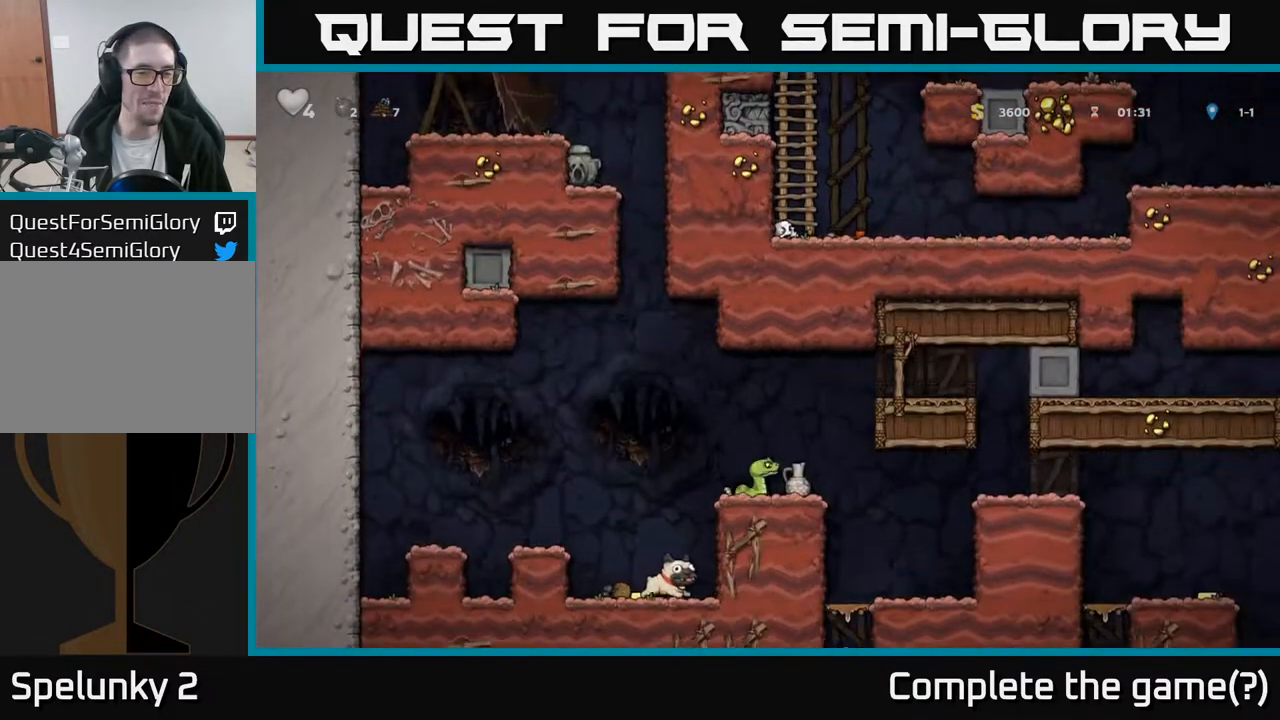
{"buttons": ["DPAD_LEFT"], "left_stick": "center", "right_stick": "center", "events": [[83, "DPAD_RIGHT", "down"], [117, "DPAD_DOWN", "up"], [300, "DPAD_RIGHT", "up"], [333, "DPAD_LEFT", "down"]]}
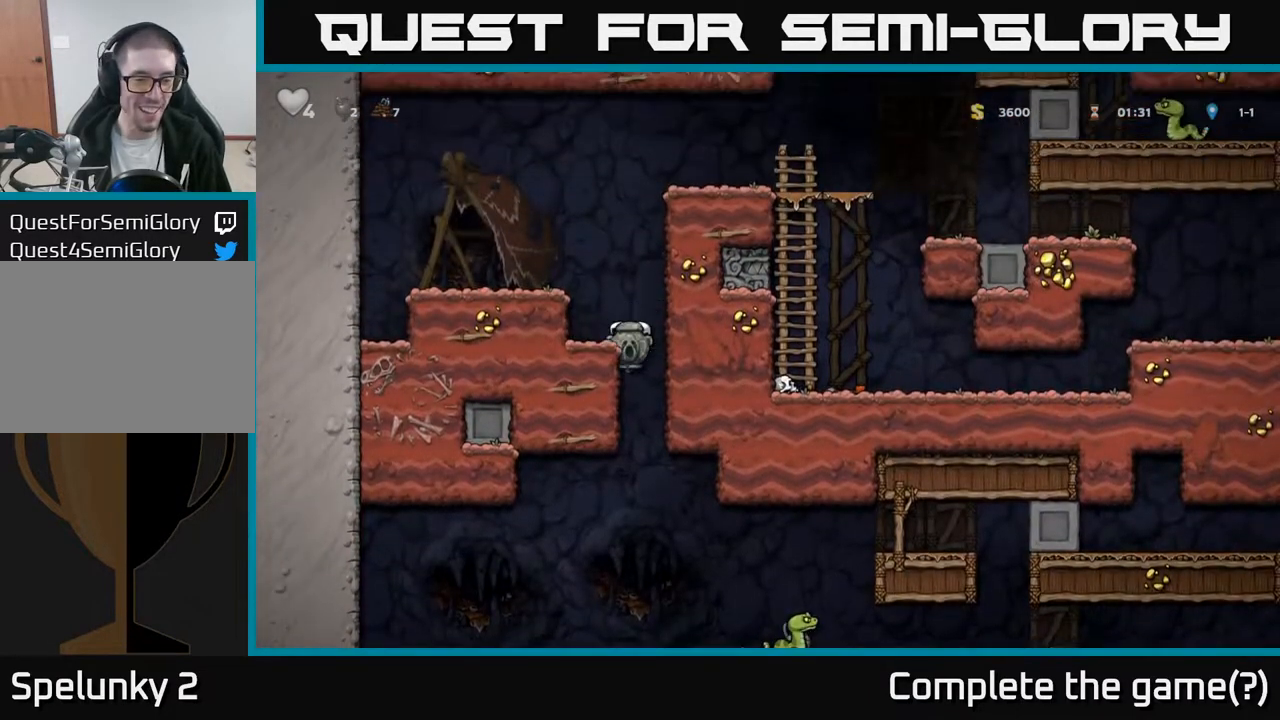
{"buttons": ["DPAD_LEFT"], "left_stick": "center", "right_stick": "center", "events": [[33, "DPAD_DOWN", "down"], [50, "DPAD_LEFT", "up"], [200, "A", "down"], [350, "A", "up"], [417, "DPAD_DOWN", "up"], [467, "DPAD_LEFT", "down"]]}
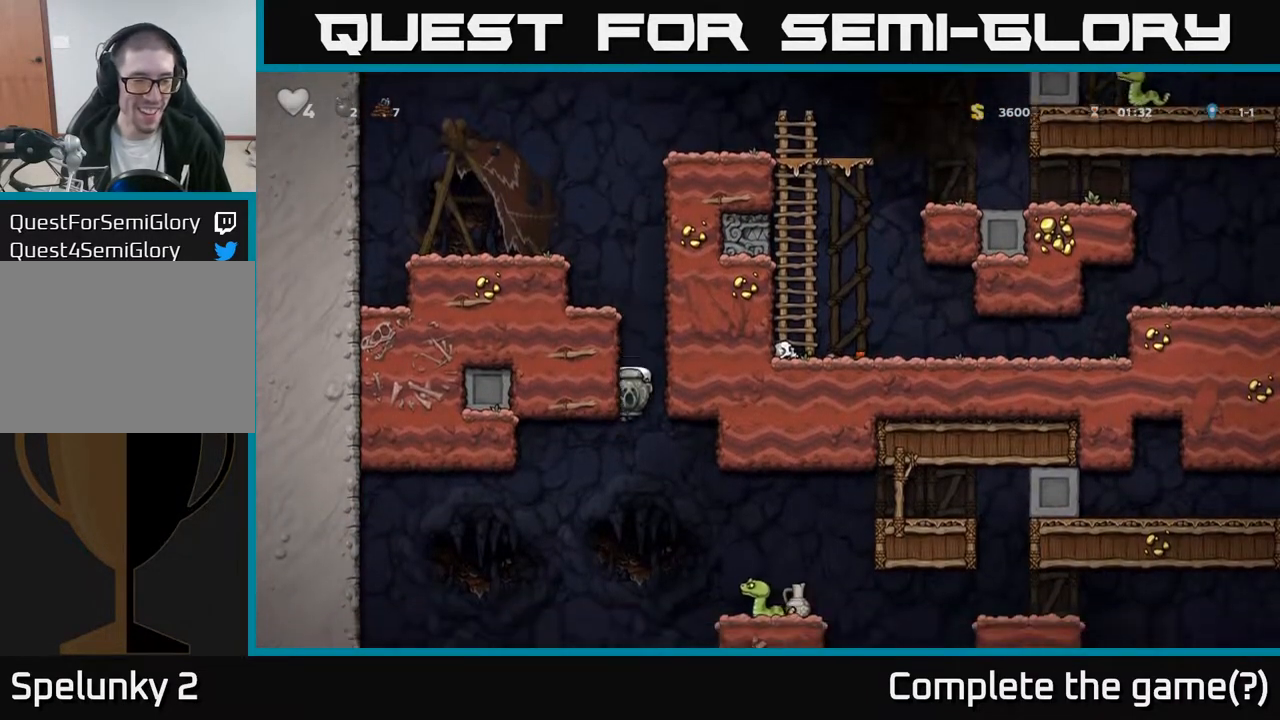
{"buttons": ["A"], "left_stick": "center", "right_stick": "center", "events": [[233, "DPAD_LEFT", "up"], [283, "DPAD_RIGHT", "down"], [350, "A", "down"], [383, "DPAD_RIGHT", "up"]]}
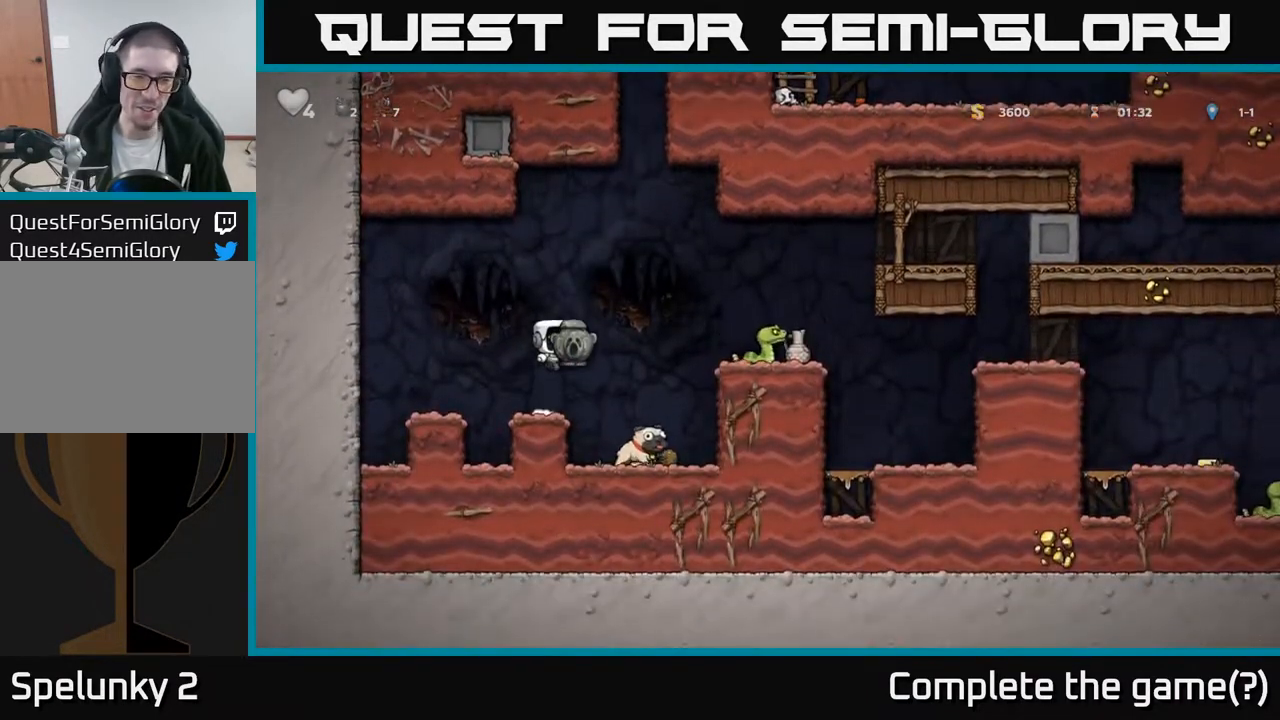
{"buttons": [], "left_stick": "center", "right_stick": "center", "events": [[50, "A", "up"], [50, "DPAD_LEFT", "down"], [200, "DPAD_LEFT", "up"], [267, "DPAD_RIGHT", "down"], [383, "DPAD_RIGHT", "up"]]}
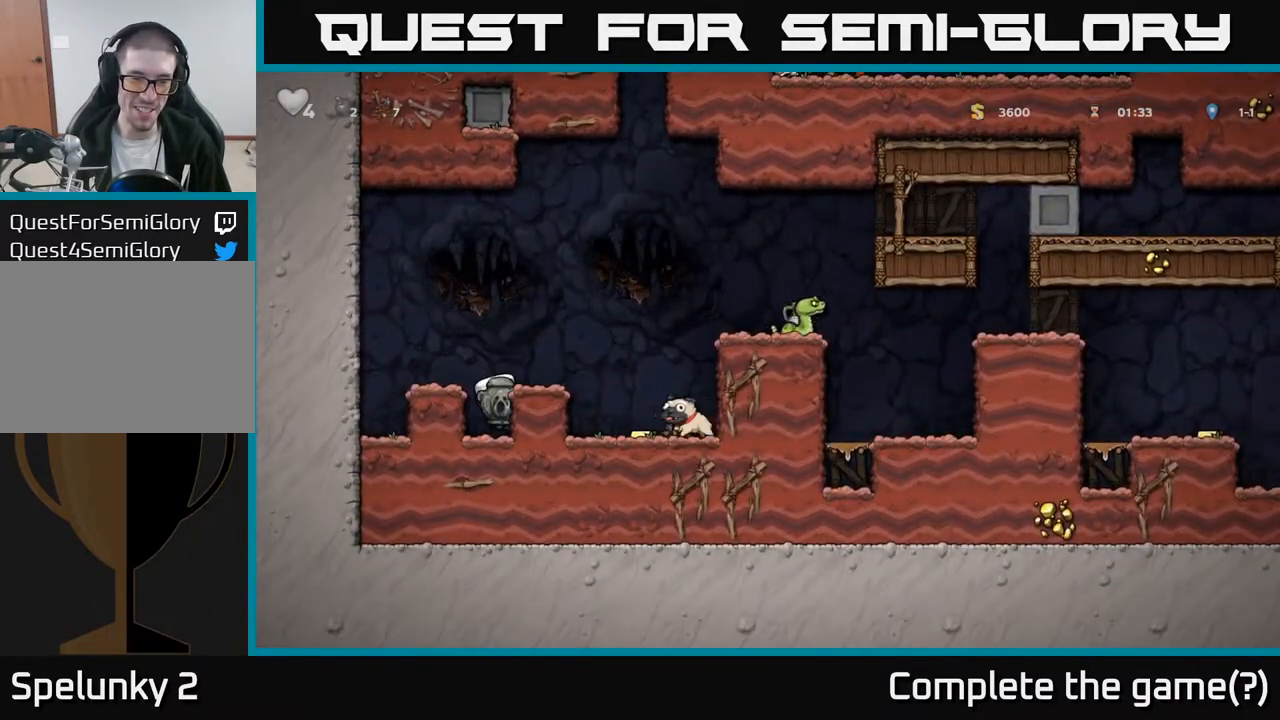
{"buttons": [], "left_stick": "center", "right_stick": "center", "events": [[233, "A", "down"], [300, "DPAD_RIGHT", "down"], [383, "A", "up"], [500, "DPAD_RIGHT", "up"]]}
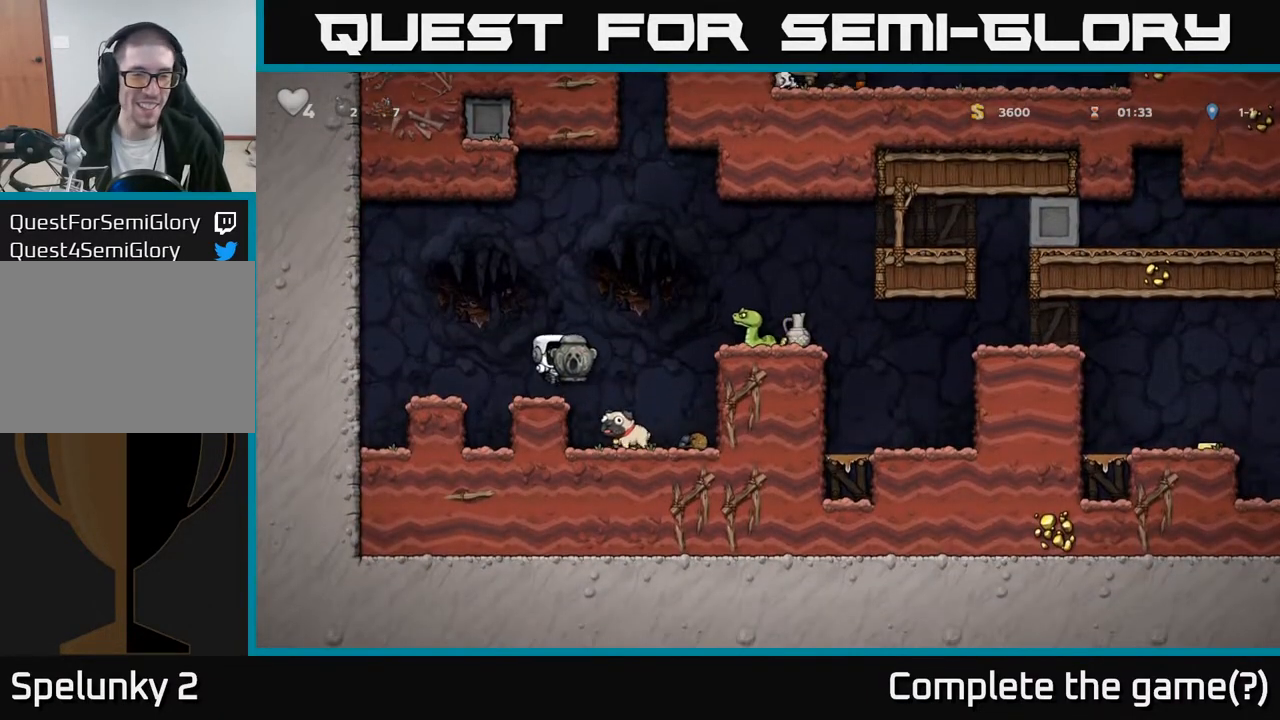
{"buttons": ["X", "DPAD_DOWN"], "left_stick": "center", "right_stick": "center", "events": [[250, "DPAD_RIGHT", "down"], [400, "DPAD_DOWN", "down"], [417, "DPAD_RIGHT", "up"], [450, "X", "down"]]}
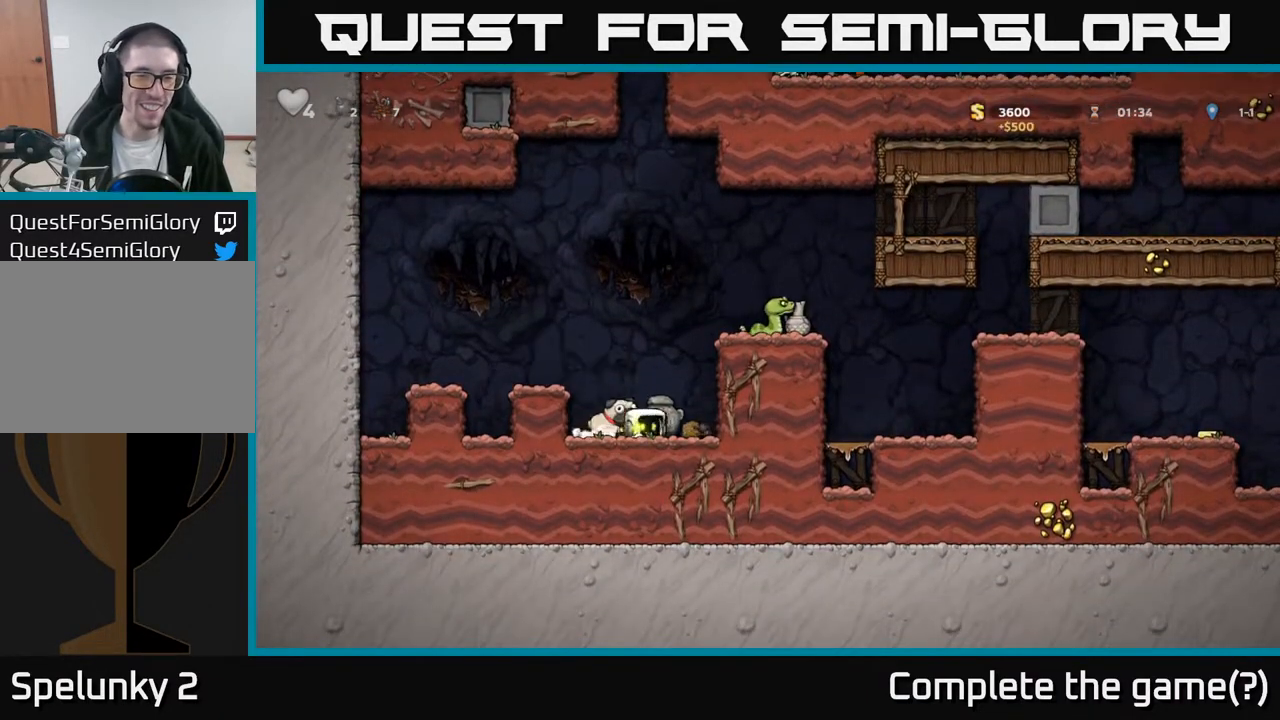
{"buttons": [], "left_stick": "center", "right_stick": "center", "events": [[67, "DPAD_DOWN", "up"], [67, "X", "up"], [100, "DPAD_LEFT", "down"], [117, "A", "down"], [250, "A", "up"], [283, "DPAD_LEFT", "up"]]}
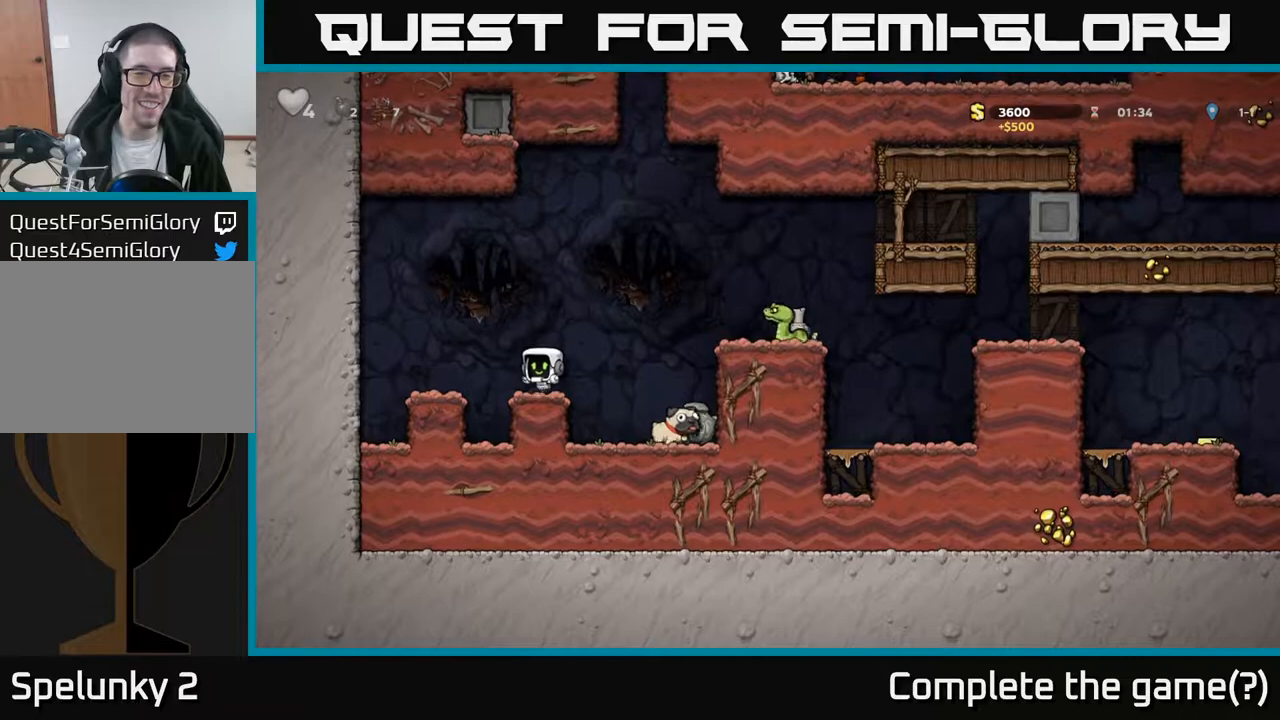
{"buttons": ["DPAD_LEFT"], "left_stick": "center", "right_stick": "center", "events": [[117, "DPAD_RIGHT", "down"], [150, "A", "down"], [200, "X", "down"], [333, "X", "up"], [367, "A", "up"], [433, "DPAD_RIGHT", "up"], [500, "DPAD_LEFT", "down"]]}
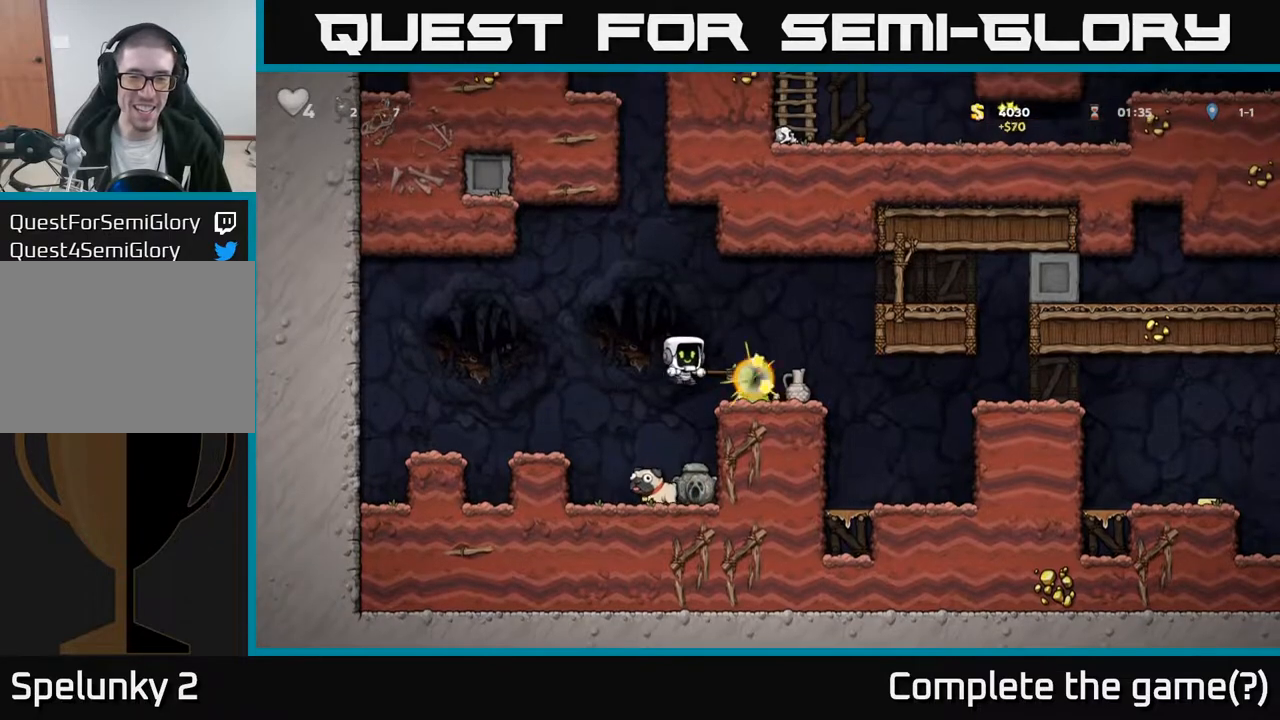
{"buttons": ["DPAD_RIGHT"], "left_stick": "center", "right_stick": "center", "events": [[150, "DPAD_LEFT", "up"], [400, "DPAD_RIGHT", "down"]]}
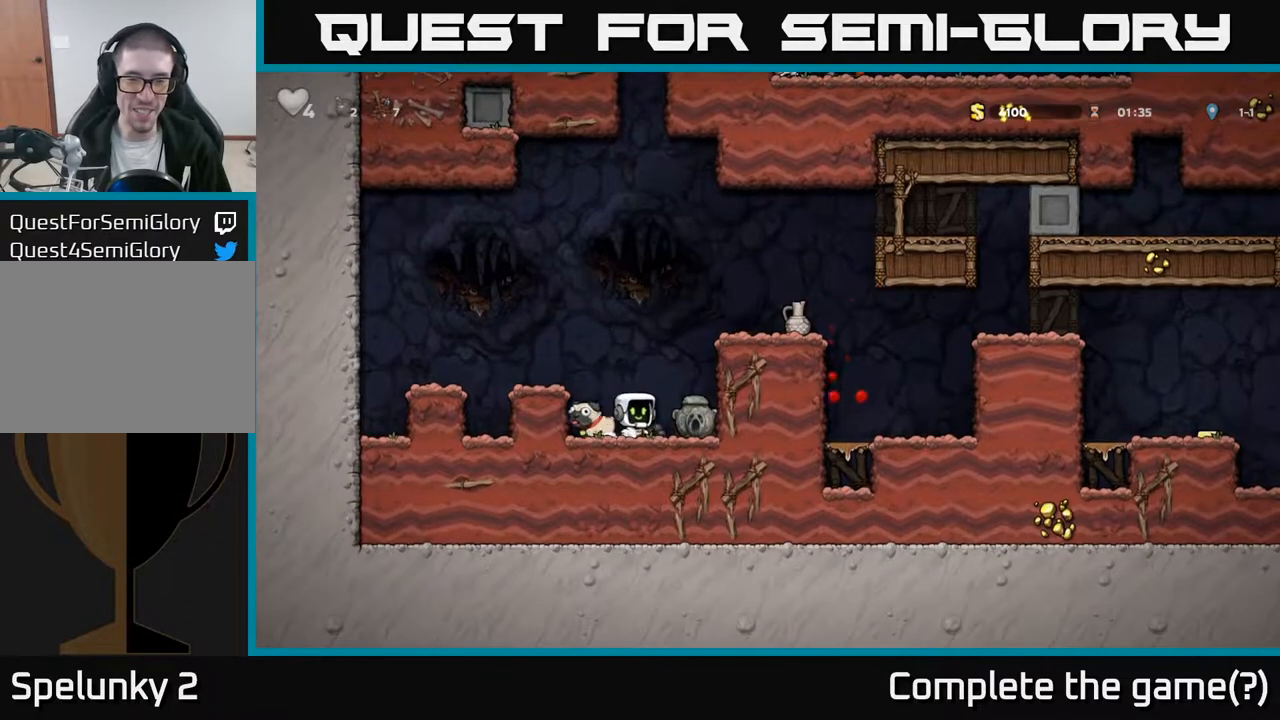
{"buttons": ["A", "DPAD_RIGHT"], "left_stick": "center", "right_stick": "center", "events": [[67, "A", "down"], [250, "A", "up"], [383, "A", "down"]]}
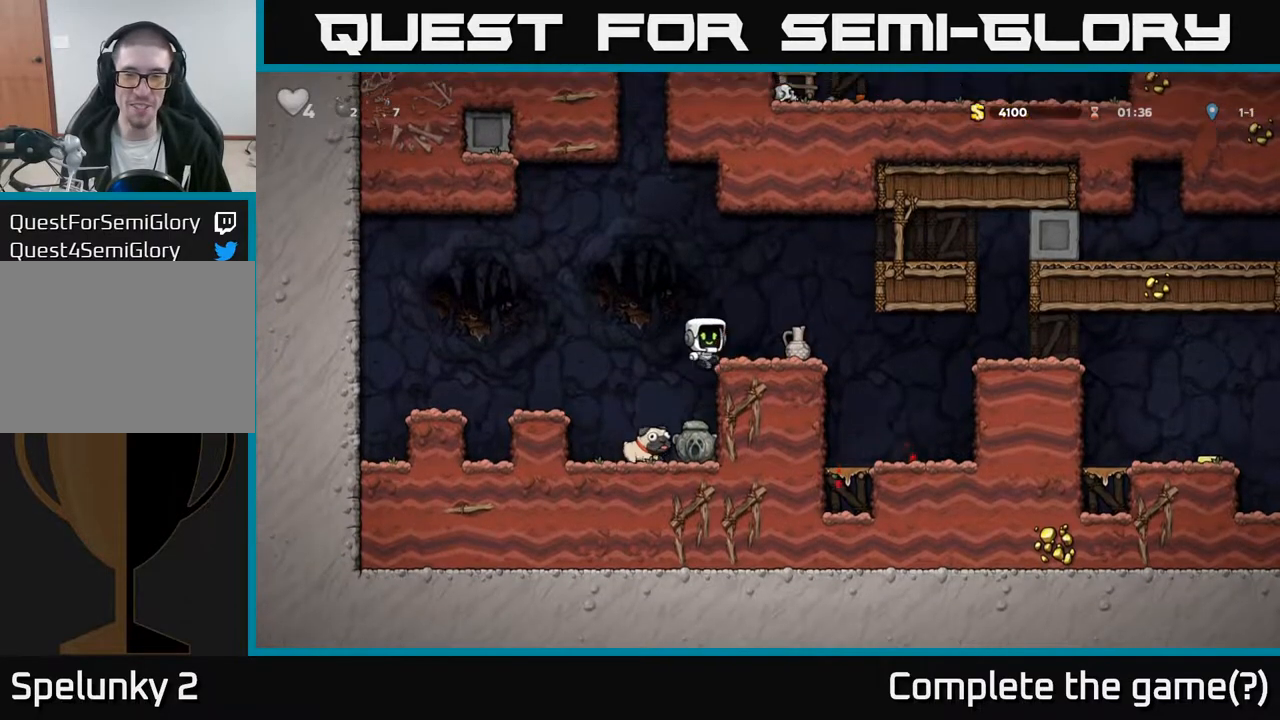
{"buttons": ["DPAD_LEFT"], "left_stick": "center", "right_stick": "center", "events": [[33, "A", "up"], [217, "DPAD_DOWN", "down"], [217, "DPAD_RIGHT", "up"], [317, "X", "down"], [400, "DPAD_DOWN", "up"], [433, "DPAD_LEFT", "down"], [450, "X", "up"]]}
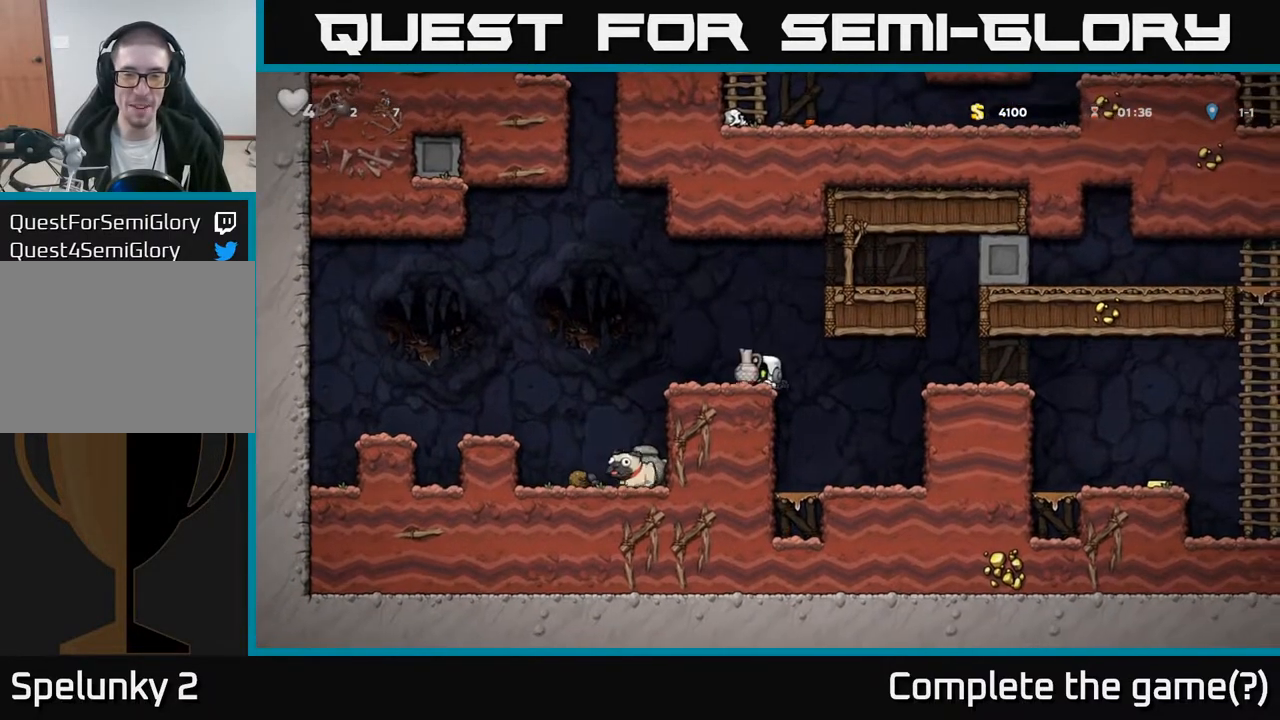
{"buttons": ["DPAD_LEFT"], "left_stick": "center", "right_stick": "center", "events": [[83, "X", "down"], [100, "DPAD_LEFT", "up"], [233, "X", "up"], [500, "DPAD_LEFT", "down"]]}
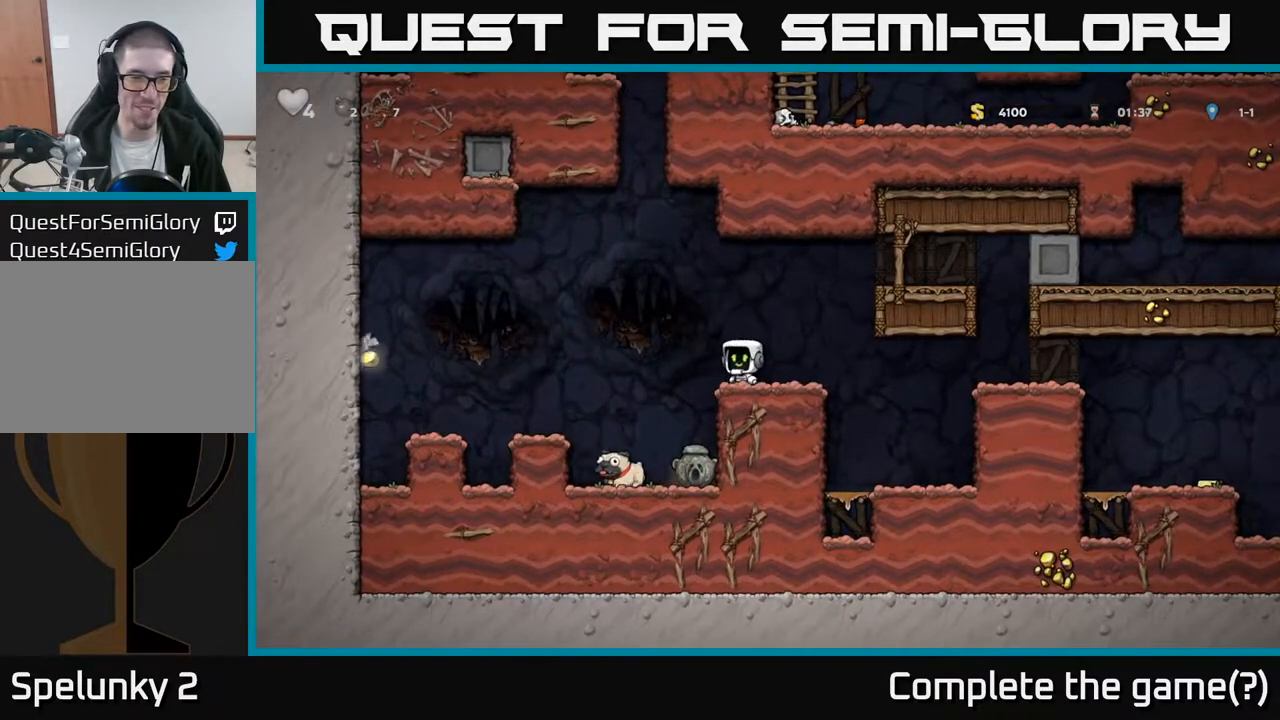
{"buttons": ["DPAD_LEFT"], "left_stick": "center", "right_stick": "center", "events": [[17, "A", "down"], [467, "A", "up"]]}
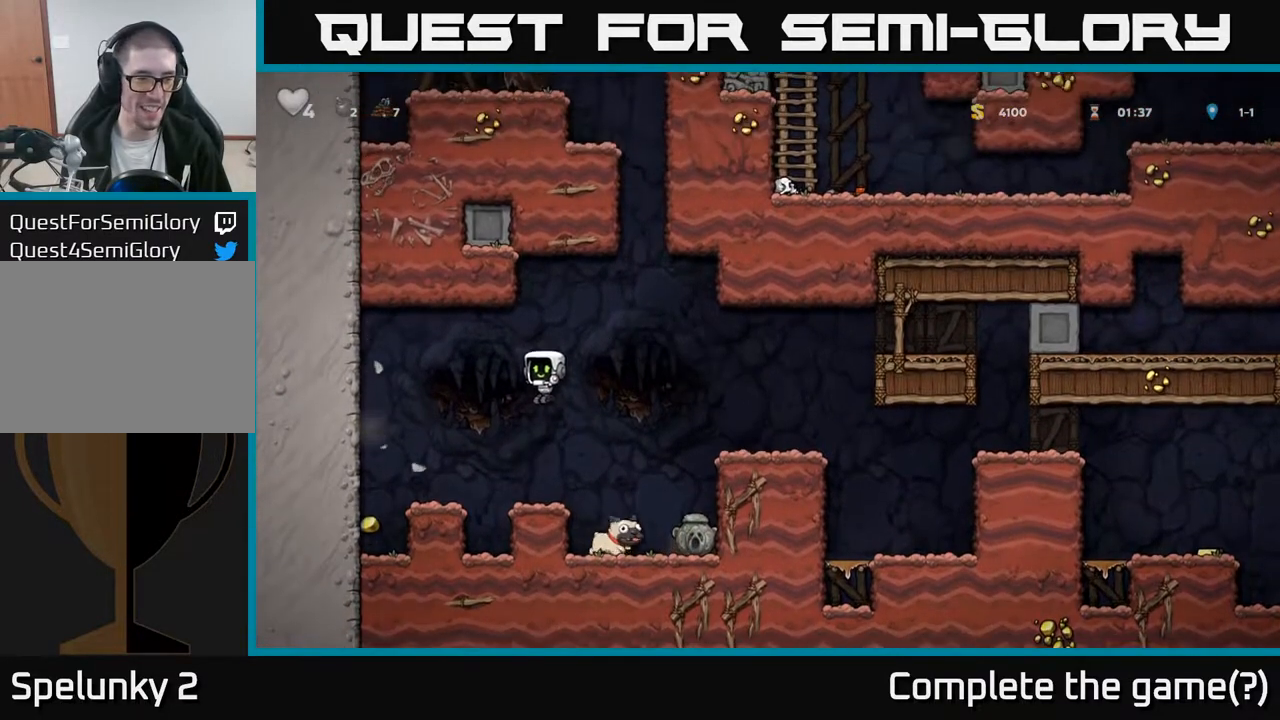
{"buttons": [], "left_stick": "center", "right_stick": "center", "events": [[417, "DPAD_LEFT", "up"]]}
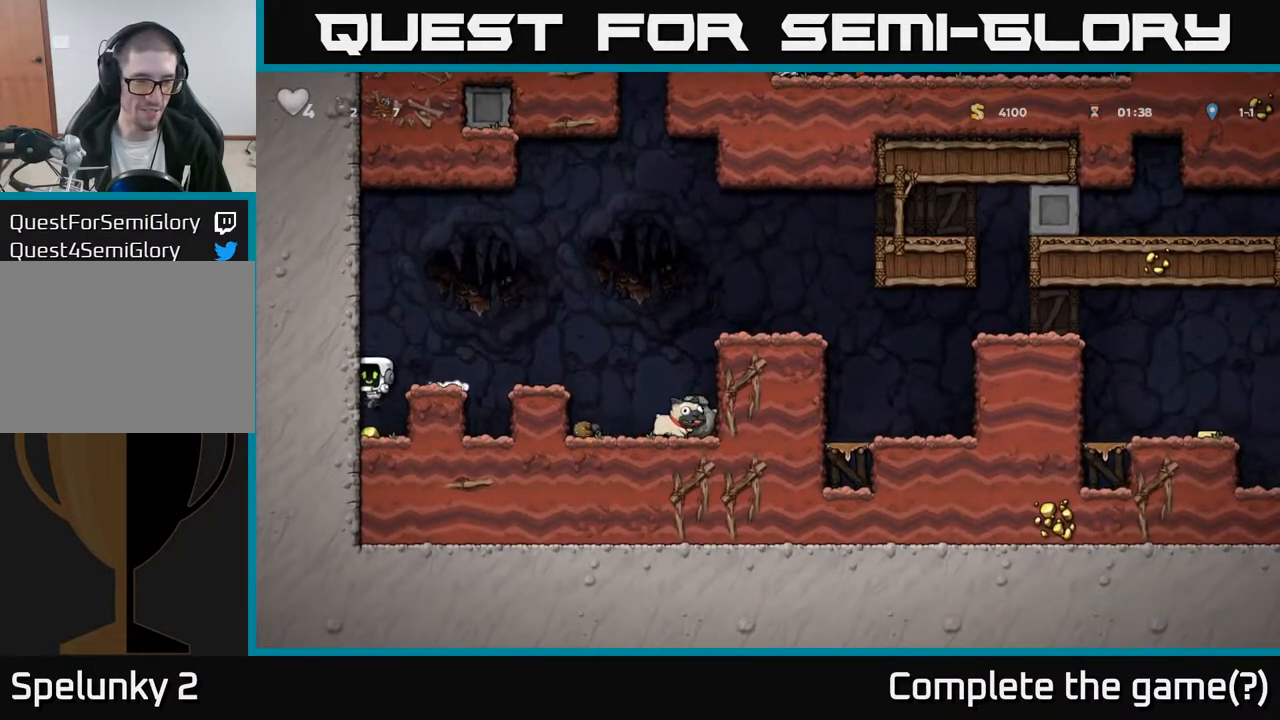
{"buttons": ["A", "DPAD_RIGHT"], "left_stick": "center", "right_stick": "center", "events": [[167, "A", "down"], [267, "DPAD_RIGHT", "down"]]}
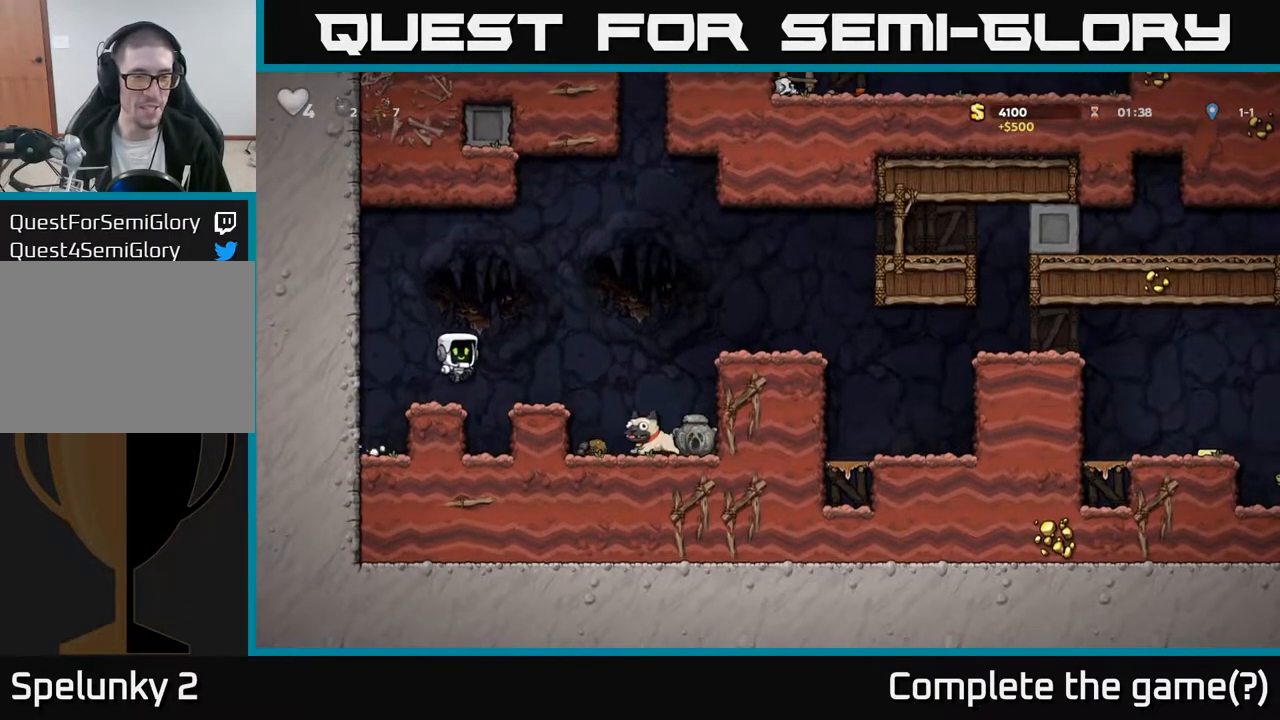
{"buttons": [], "left_stick": "center", "right_stick": "center", "events": [[33, "A", "up"], [367, "DPAD_RIGHT", "up"]]}
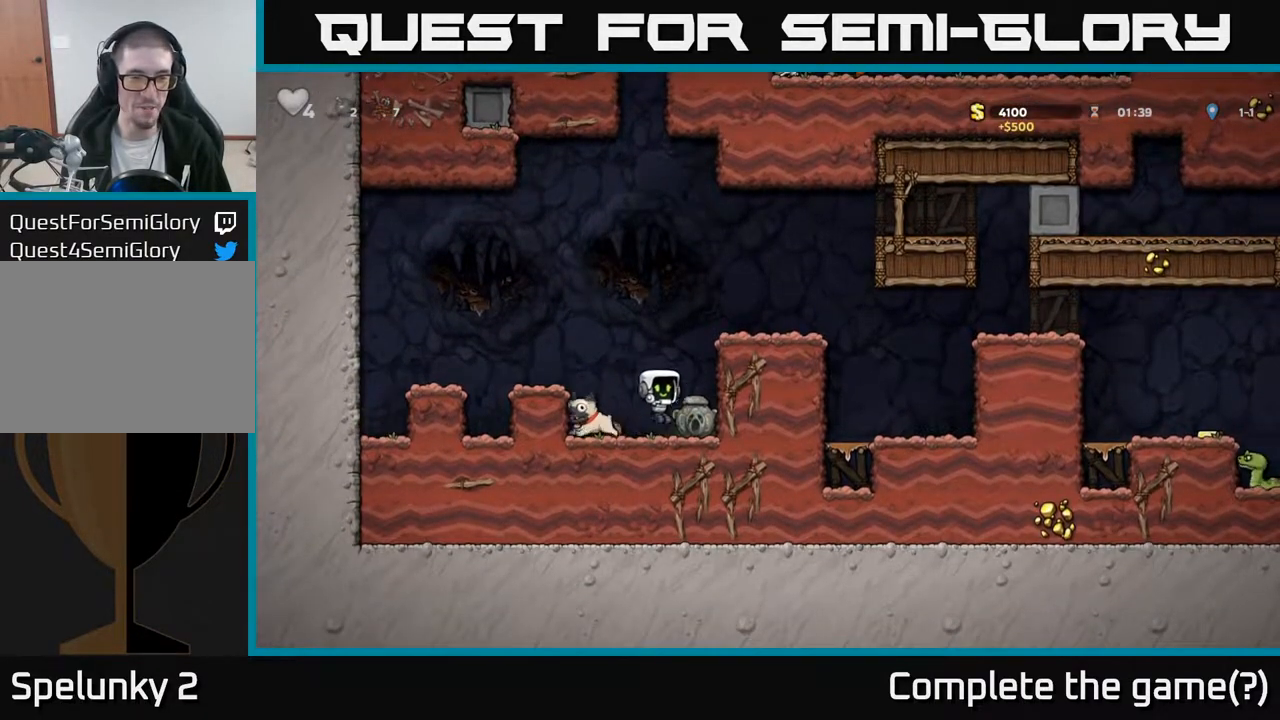
{"buttons": ["A", "DPAD_RIGHT"], "left_stick": "center", "right_stick": "center", "events": [[100, "DPAD_LEFT", "down"], [233, "DPAD_DOWN", "down"], [233, "DPAD_LEFT", "up"], [267, "X", "down"], [367, "X", "up"], [400, "DPAD_DOWN", "up"], [400, "DPAD_RIGHT", "down"], [433, "A", "down"]]}
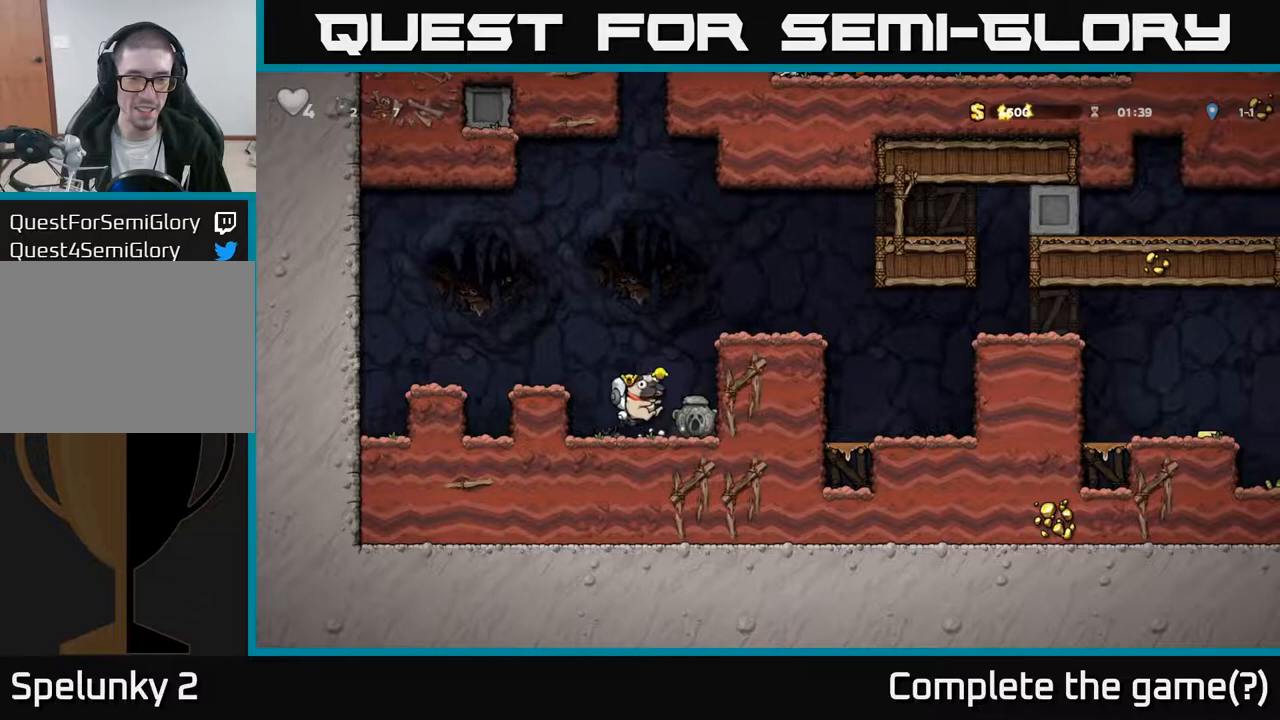
{"buttons": ["DPAD_RIGHT"], "left_stick": "center", "right_stick": "center", "events": [[117, "A", "up"], [233, "A", "down"], [383, "A", "up"]]}
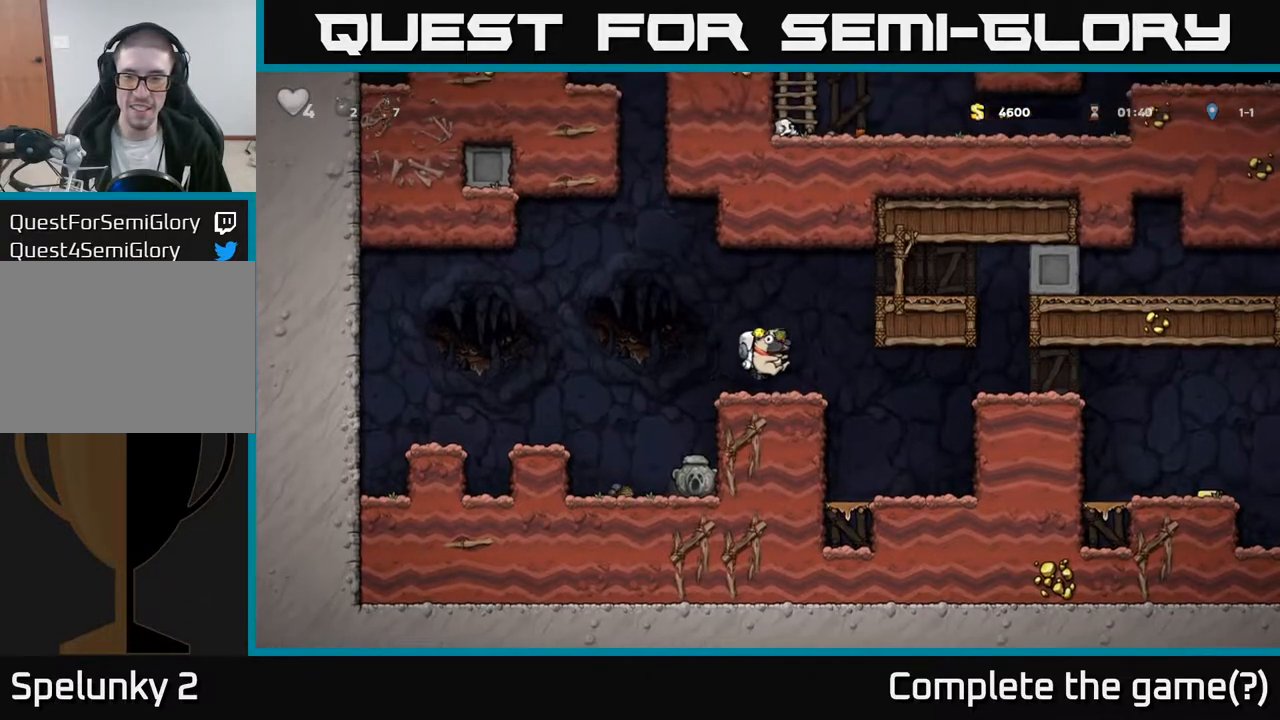
{"buttons": ["DPAD_RIGHT"], "left_stick": "center", "right_stick": "center", "events": []}